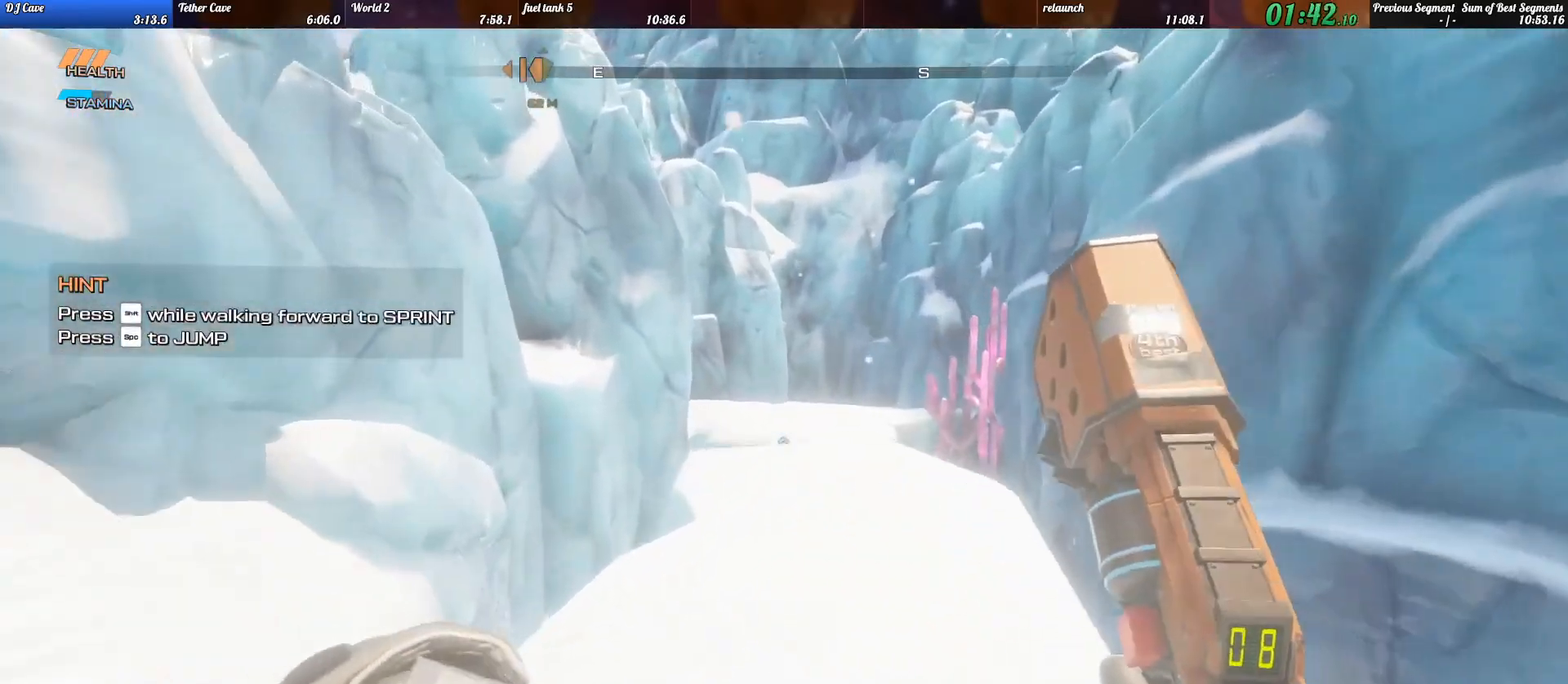
Gameplay with keyboard; each line is a JSON object with the keys held at the frame after it. "events" lists presses ("down") and releases ("up") of ".", "/", "0", "1", "2", "3", "4", "5", "6", "7", "8", "9", "a", "alt_l", "alt_r", "b", "backslash", "backspace", "c", "caps_lock", "comma", "ctrl_l", "ctrl_r", "d", "e", "equals", "escape", "f", "f1", "f10", "f11", "f12", "f2", "f3", "f4", "f5", "f6", "f7", "f8", "f9", "g", "h", "i", "j", "k", "l", "lbracket", "m", "minus", "n", "o", "p", "q", "quote", "r", "rbracket", "return", "s", "semicolon", "shift_l", "shift_r", "space", "super_l", "super_r", "t", "tab", "tilde", "u", "v", "w", "x", "y" and "z" between this image and that frame as [ms after this image, input, new state], when the widget could be followed in between. No other keys are recorded. Mouse input is not recorded.
{"keys": ["w"], "events": [[267, "c", "down"], [400, "c", "up"], [400, "shift_l", "up"]]}
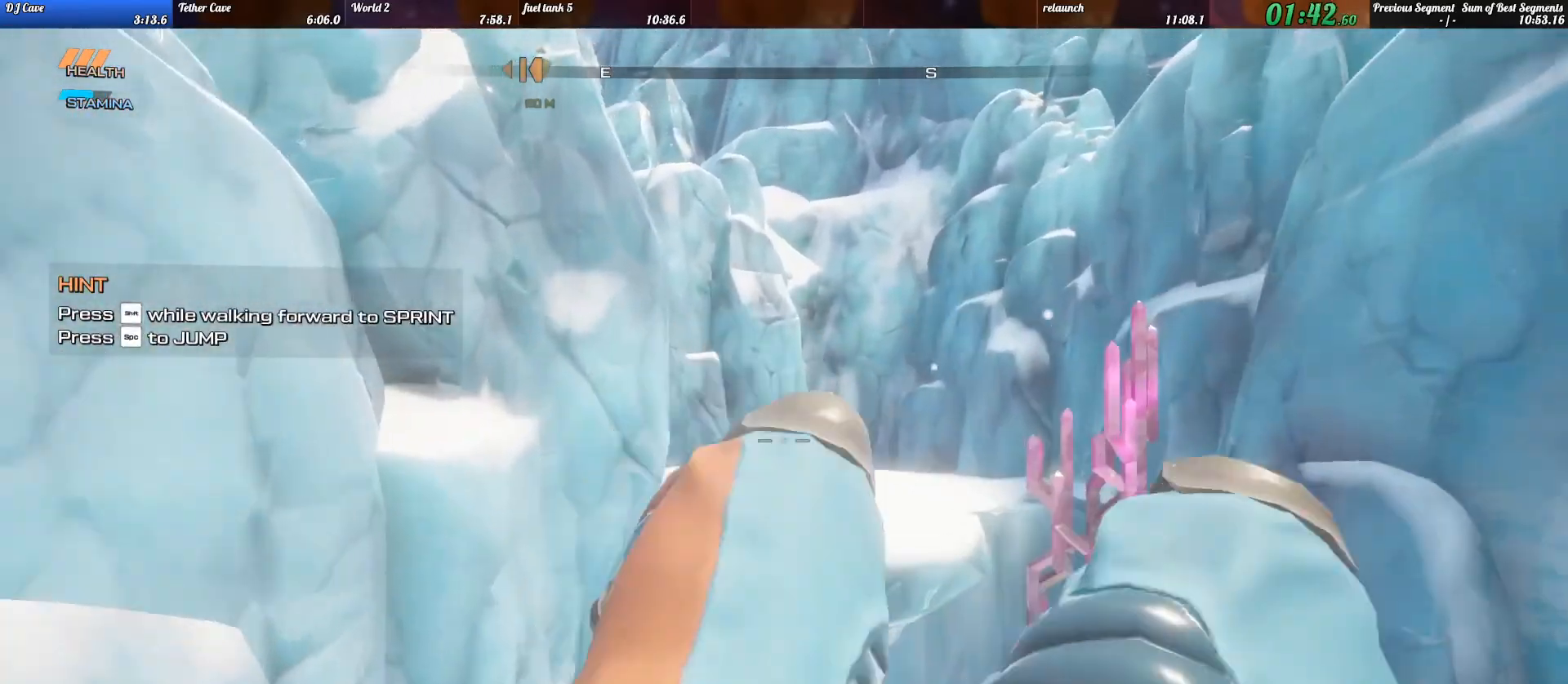
{"keys": ["d", "shift_l", "w"], "events": [[100, "space", "down"], [200, "shift_l", "down"], [200, "space", "up"], [300, "d", "down"]]}
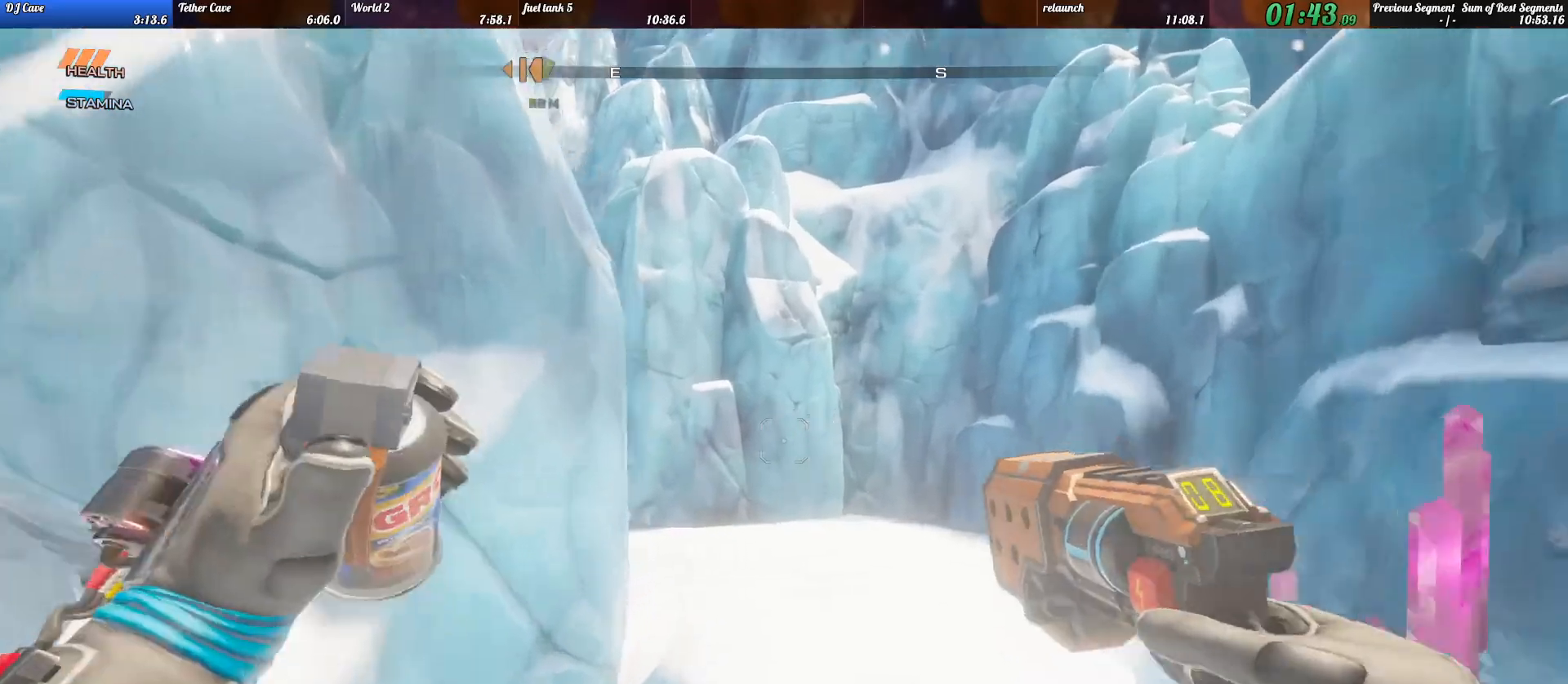
{"keys": ["d", "shift_l", "w"], "events": [[33, "d", "up"], [467, "d", "down"]]}
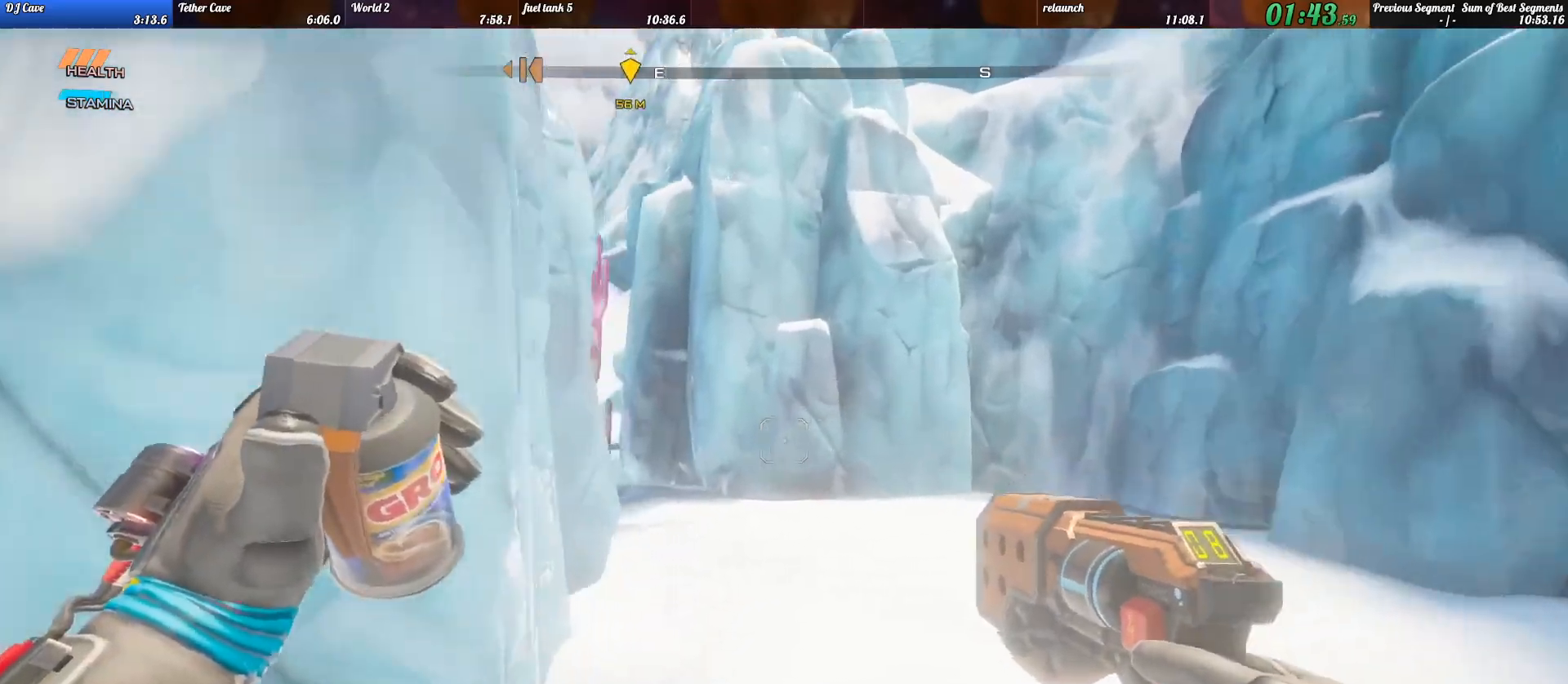
{"keys": ["shift_l", "w"], "events": [[67, "d", "up"], [300, "d", "down"], [367, "d", "up"]]}
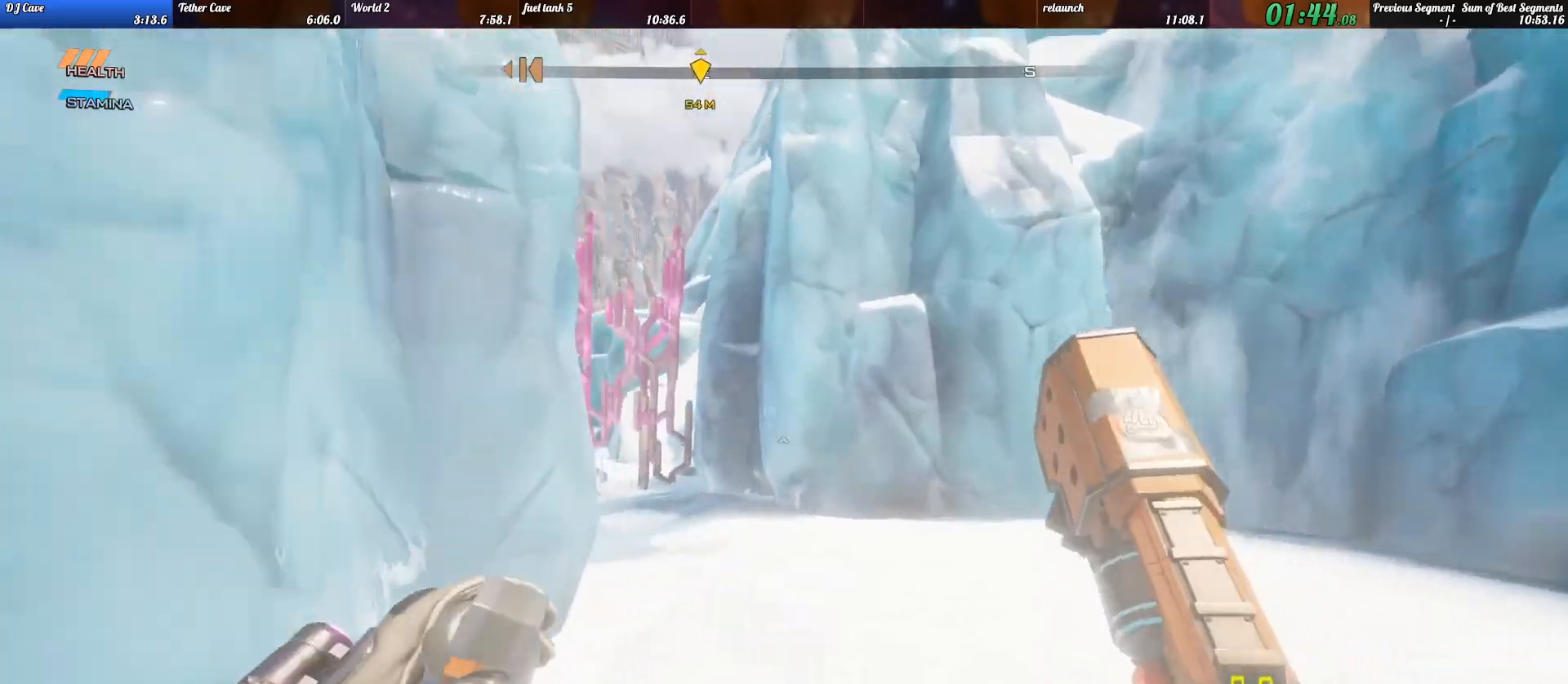
{"keys": ["w"], "events": [[367, "space", "down"], [400, "shift_l", "up"], [500, "space", "up"]]}
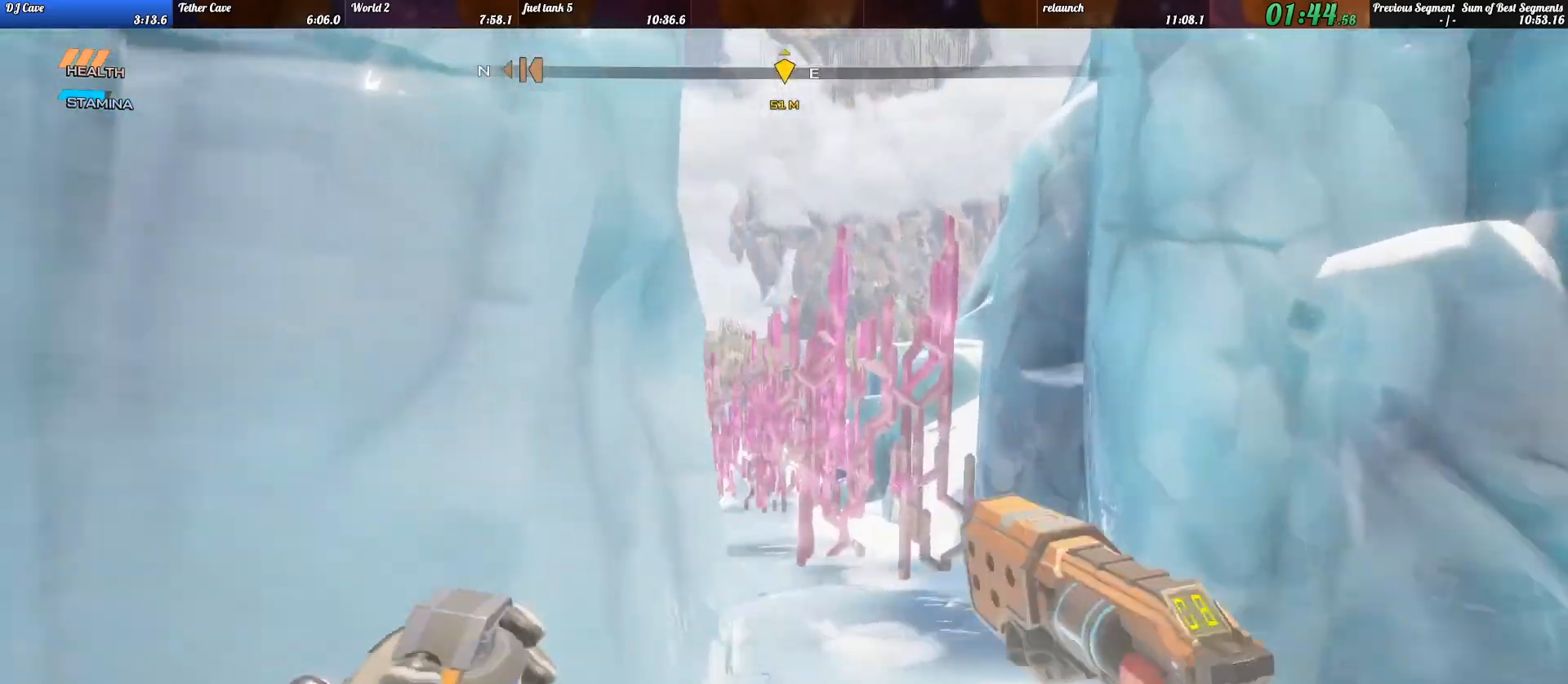
{"keys": ["shift_l", "w"], "events": [[500, "shift_l", "down"]]}
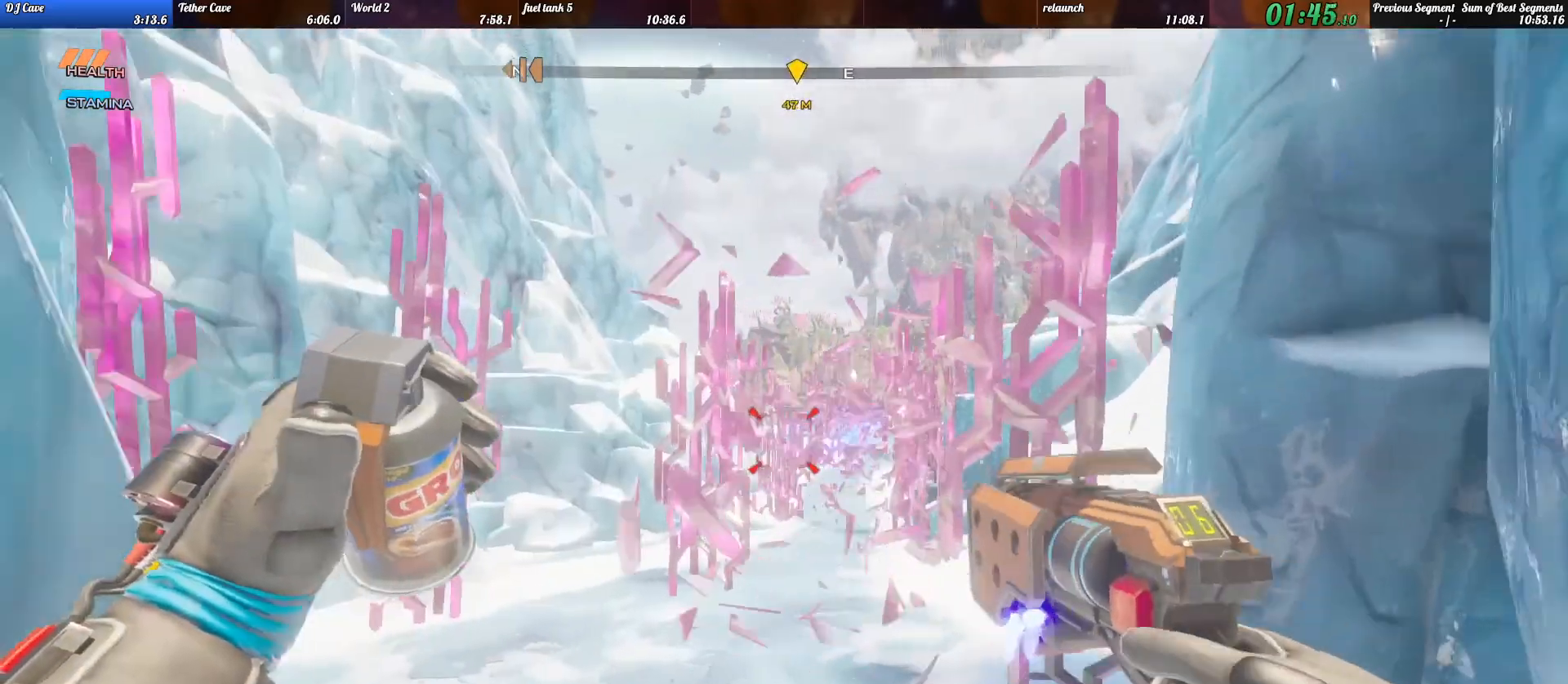
{"keys": ["shift_l", "w"], "events": [[367, "space", "down"], [433, "space", "up"]]}
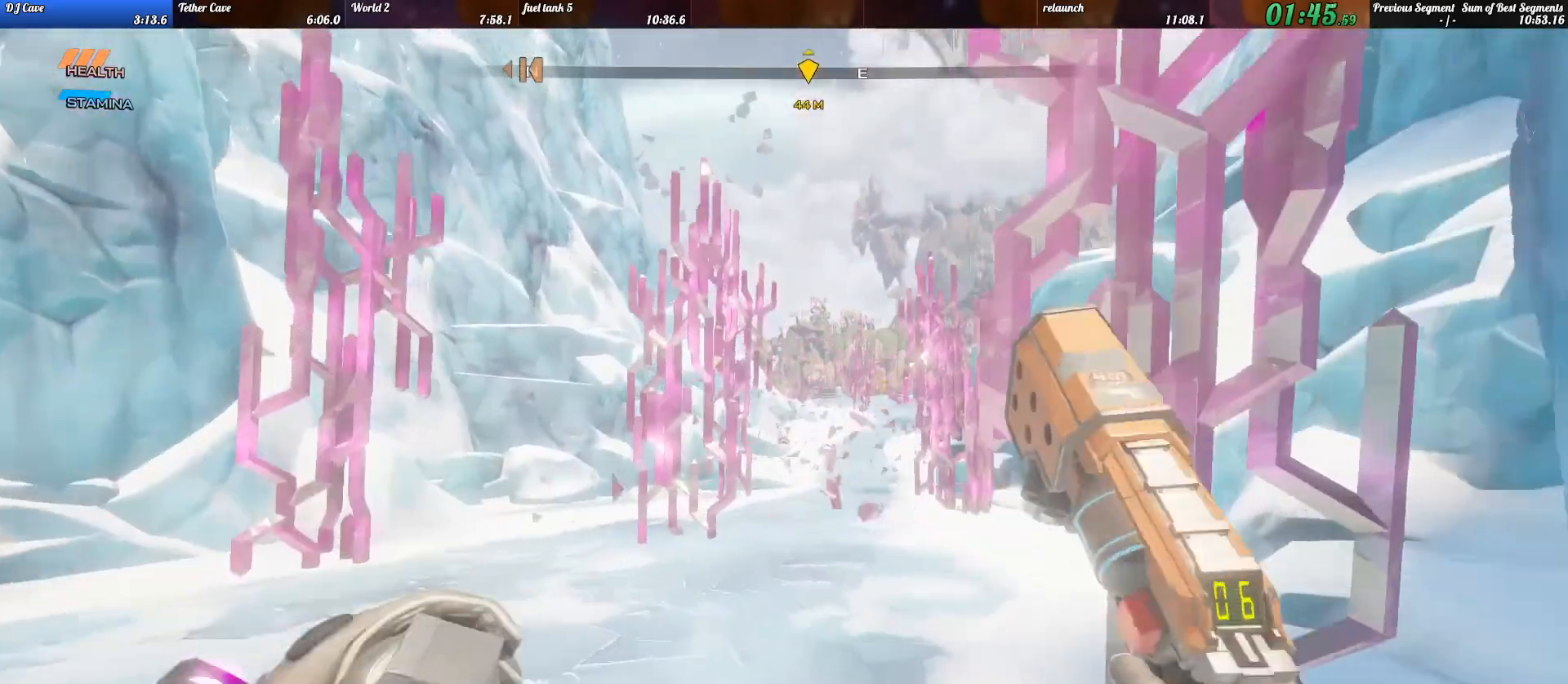
{"keys": ["shift_l", "w"], "events": []}
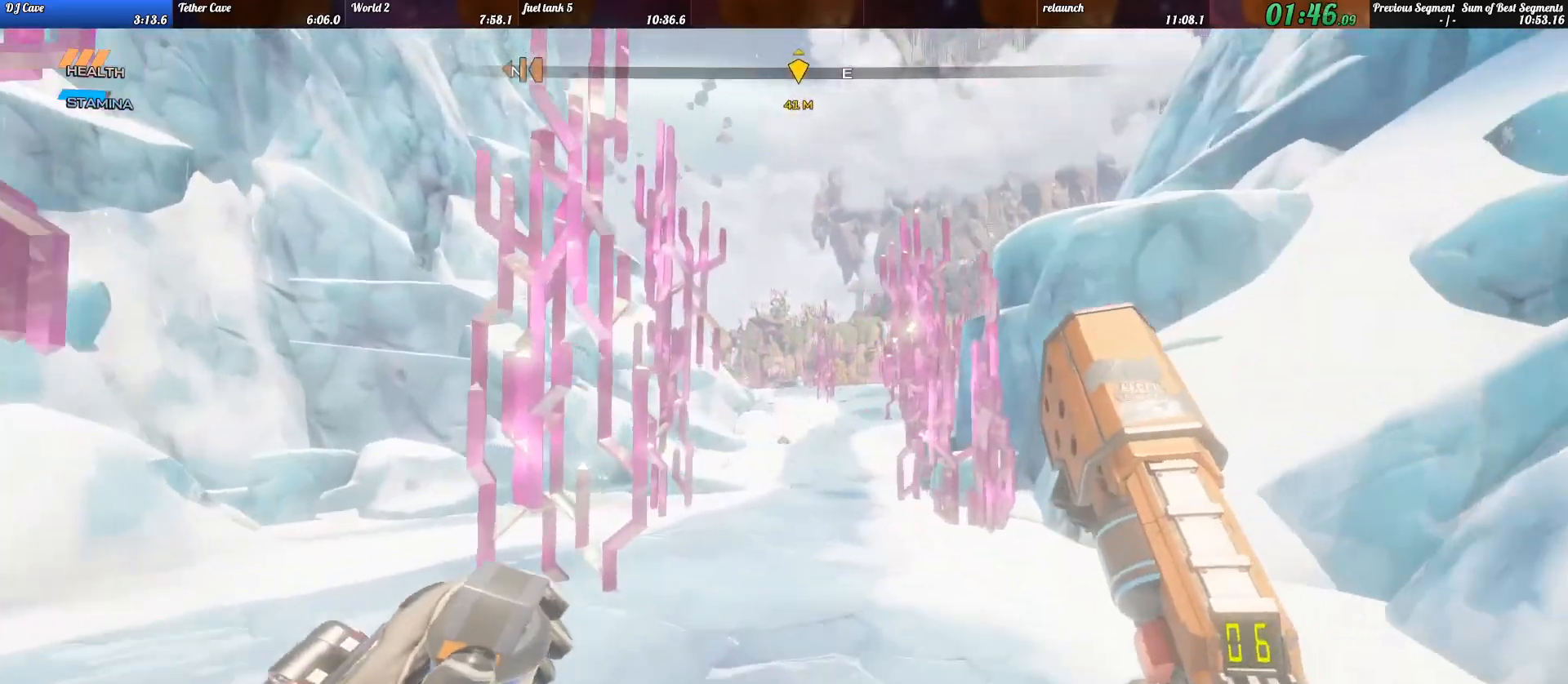
{"keys": ["shift_l", "w"], "events": []}
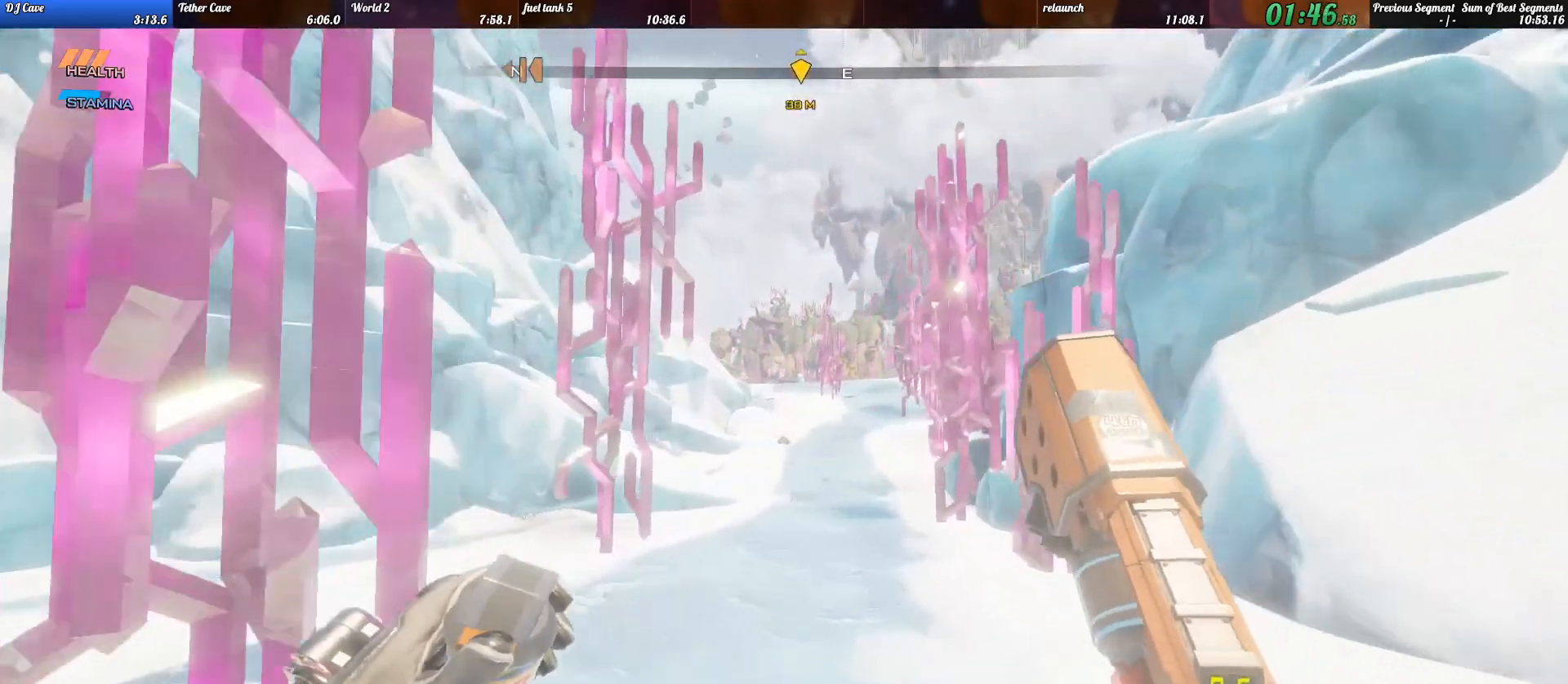
{"keys": ["shift_l", "w"], "events": []}
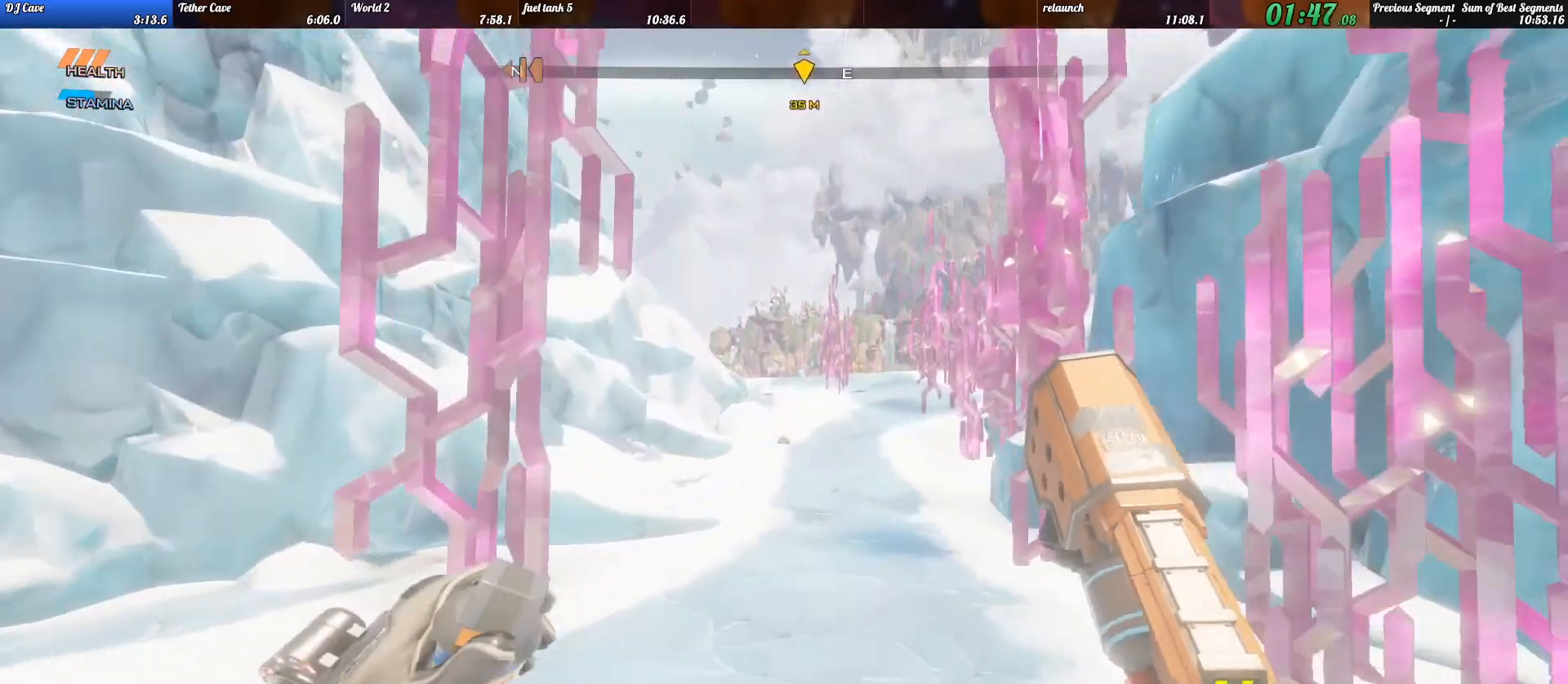
{"keys": ["shift_l", "w"], "events": []}
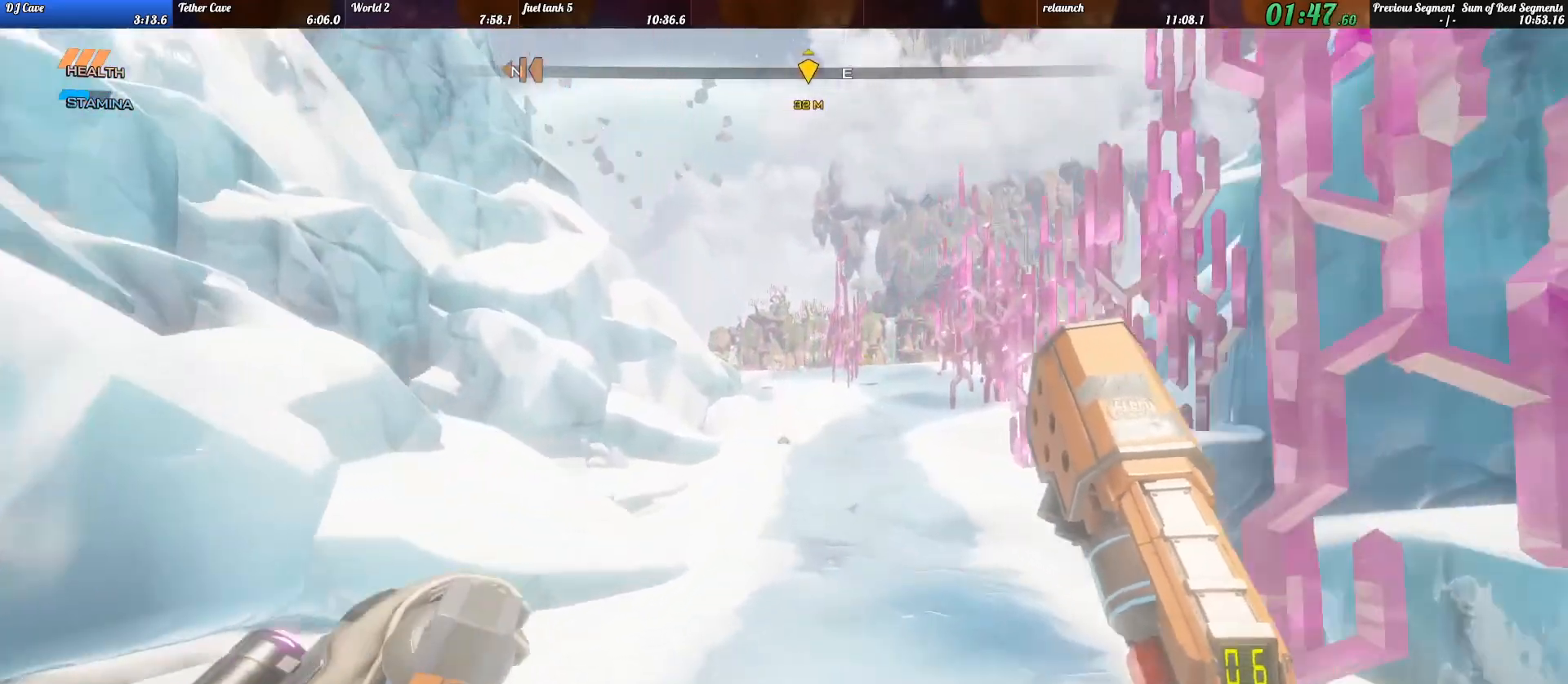
{"keys": ["shift_l", "w"], "events": []}
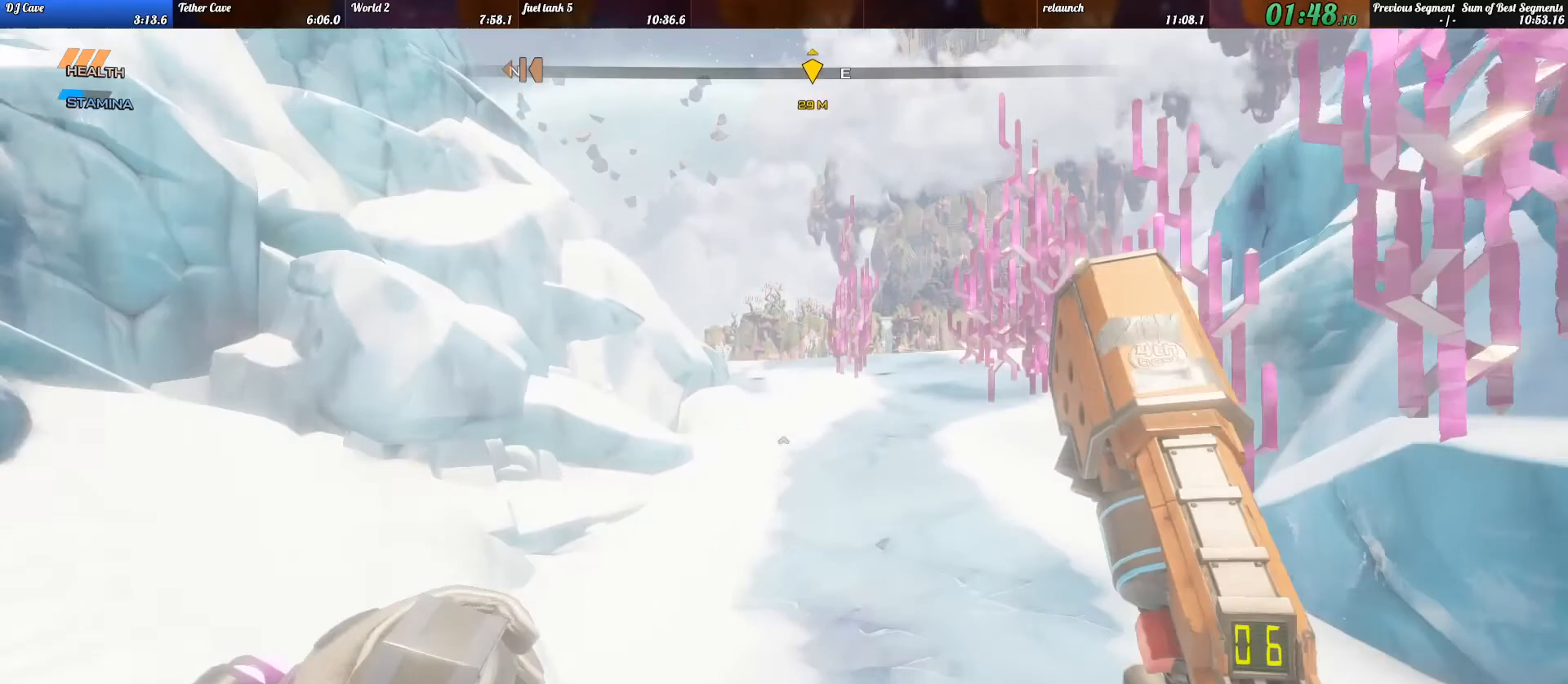
{"keys": ["w"], "events": [[233, "c", "down"], [333, "c", "up"], [433, "shift_l", "up"]]}
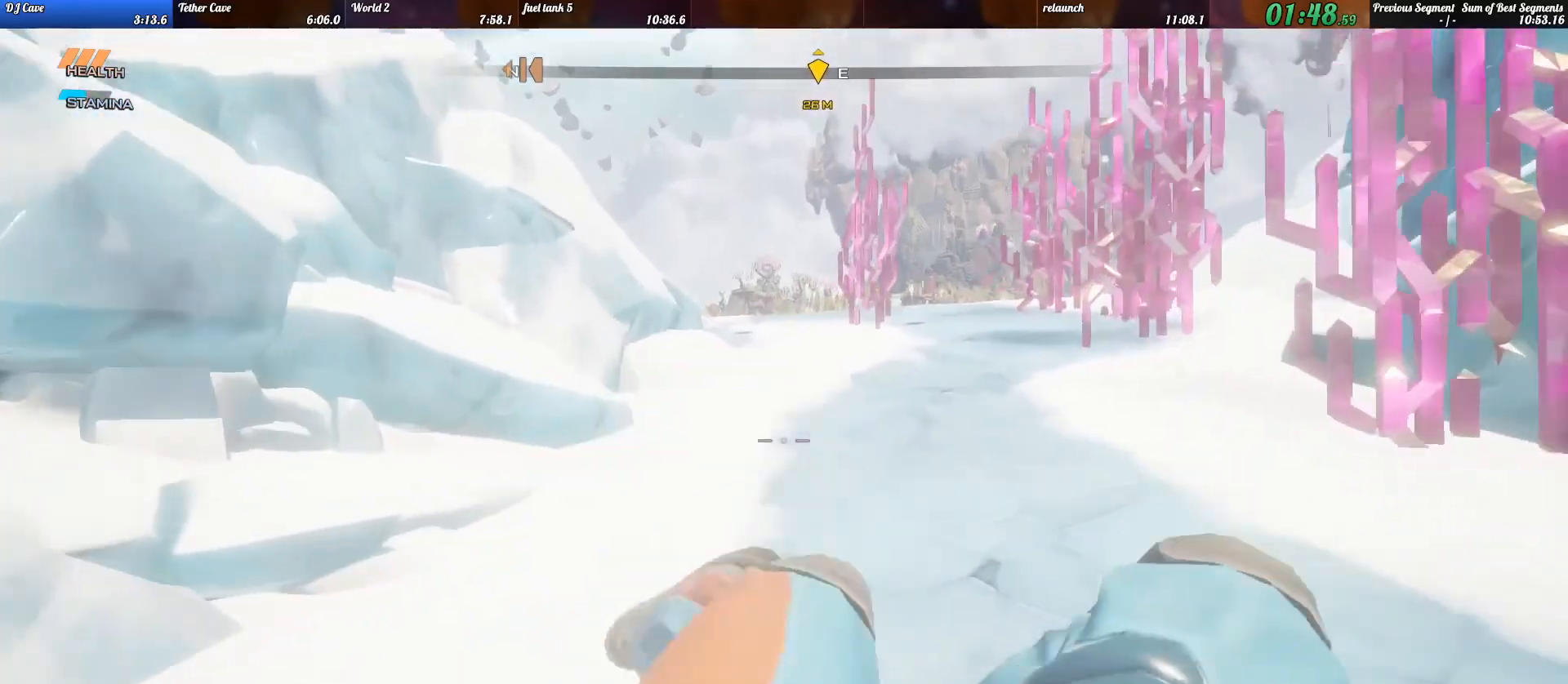
{"keys": ["shift_l", "w"], "events": [[333, "shift_l", "down"], [367, "space", "down"], [500, "space", "up"]]}
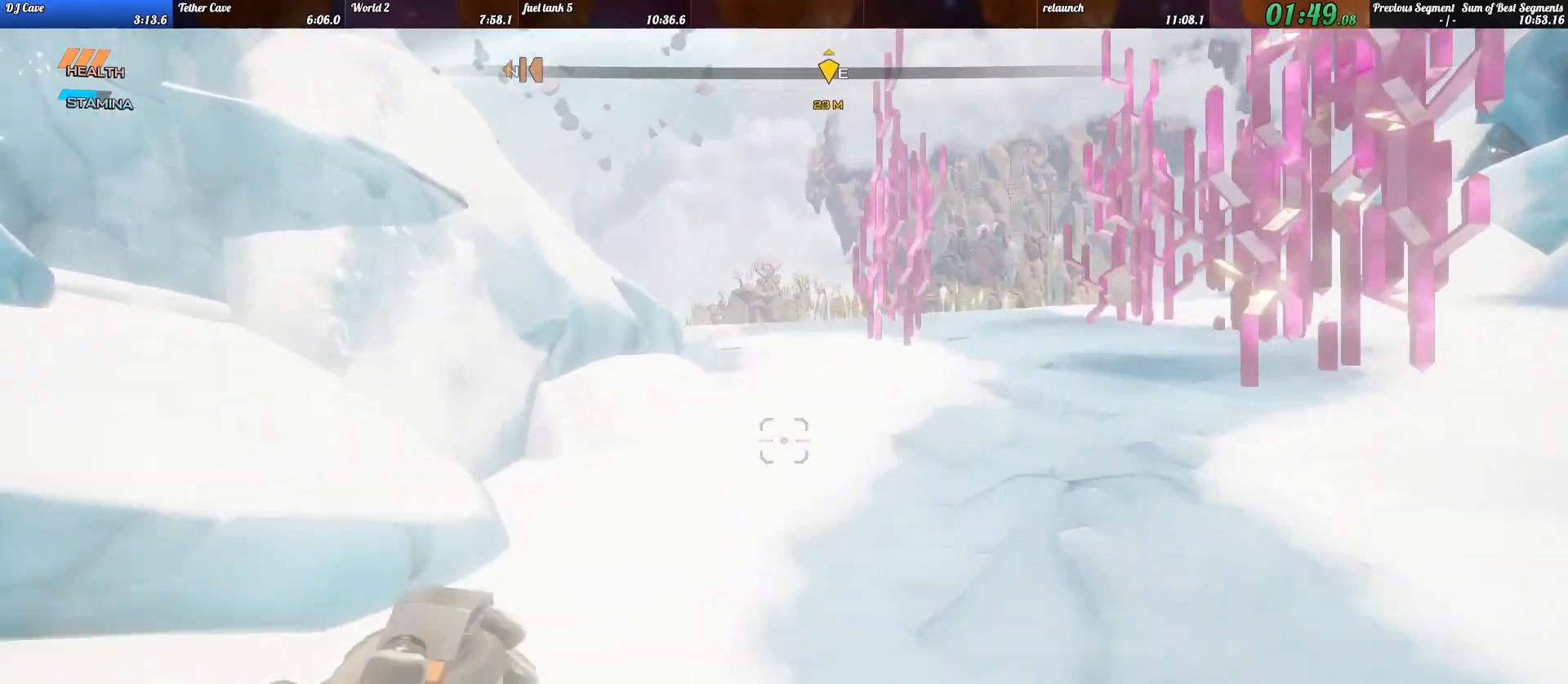
{"keys": ["shift_l", "w"], "events": []}
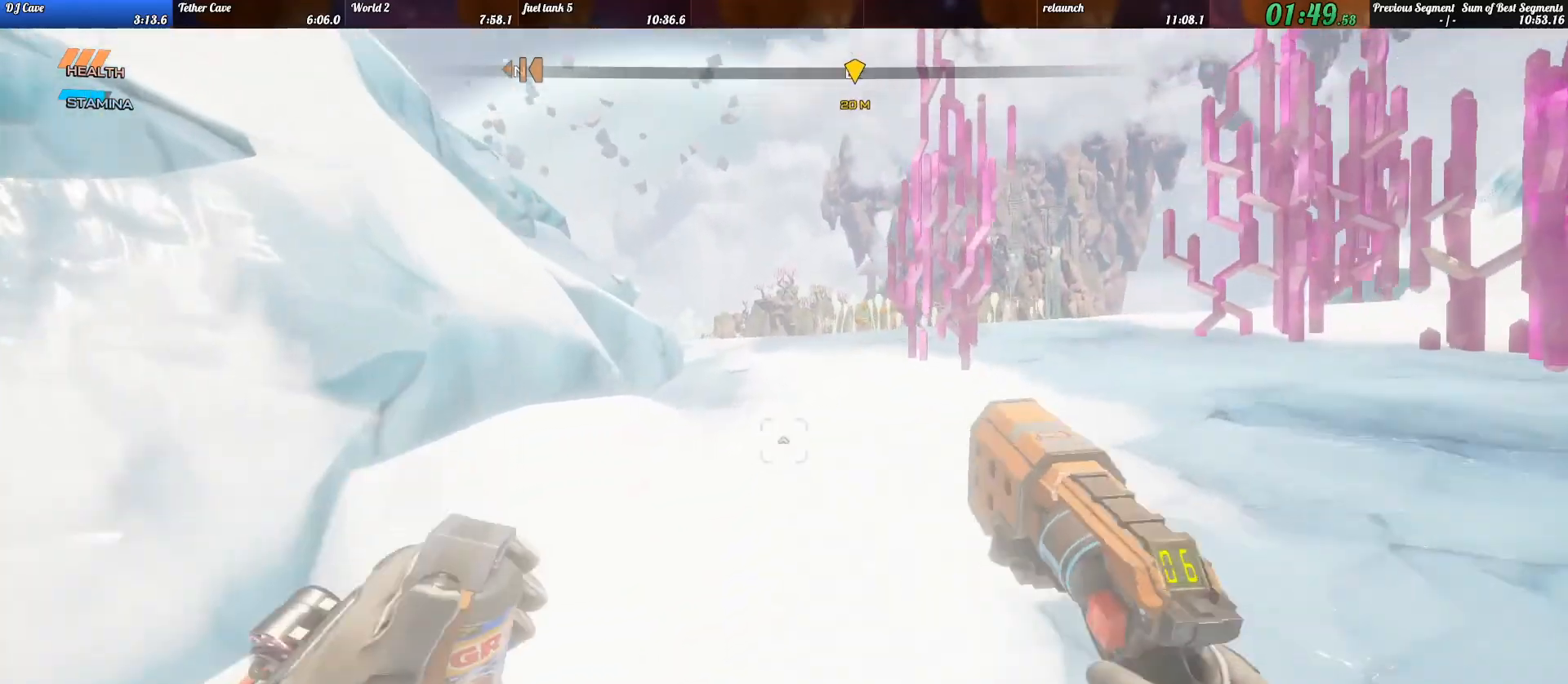
{"keys": ["shift_l", "w"], "events": []}
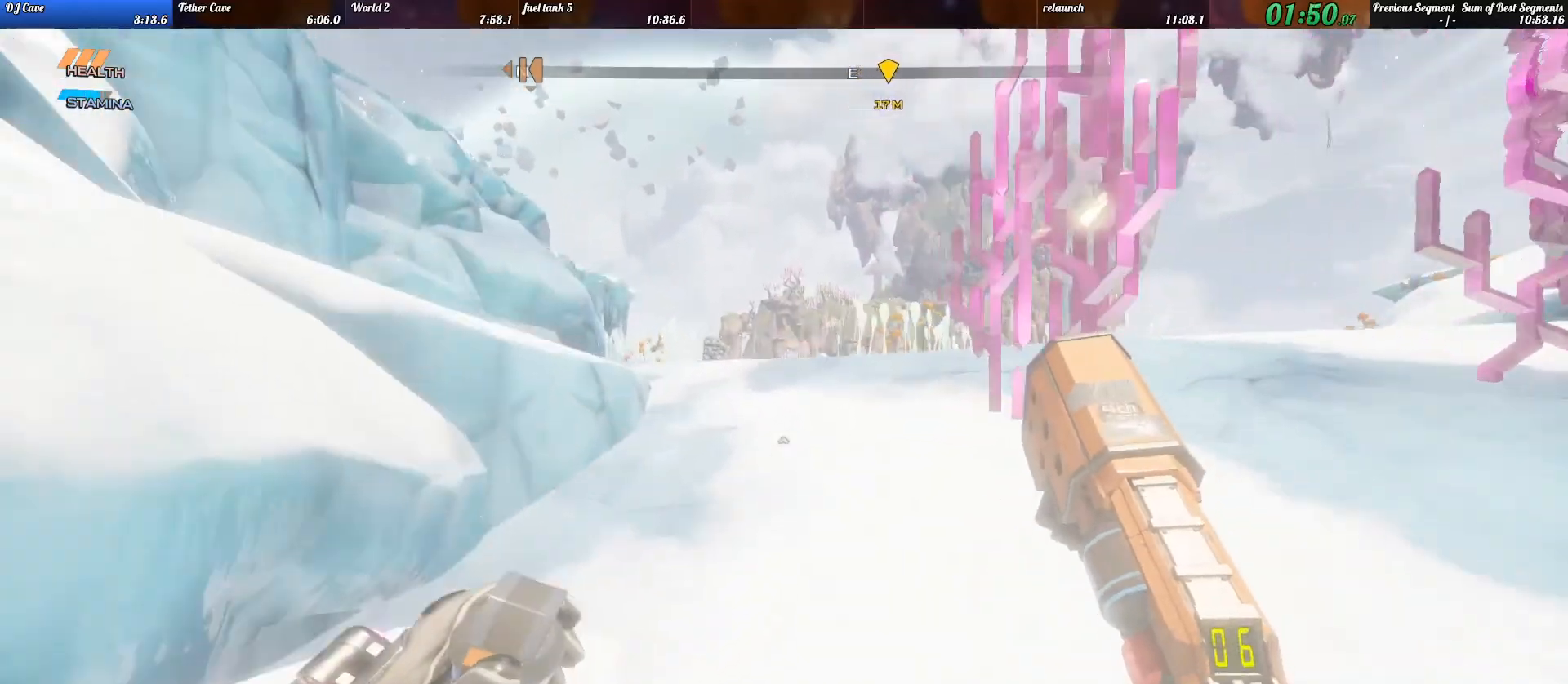
{"keys": ["shift_l", "w"], "events": []}
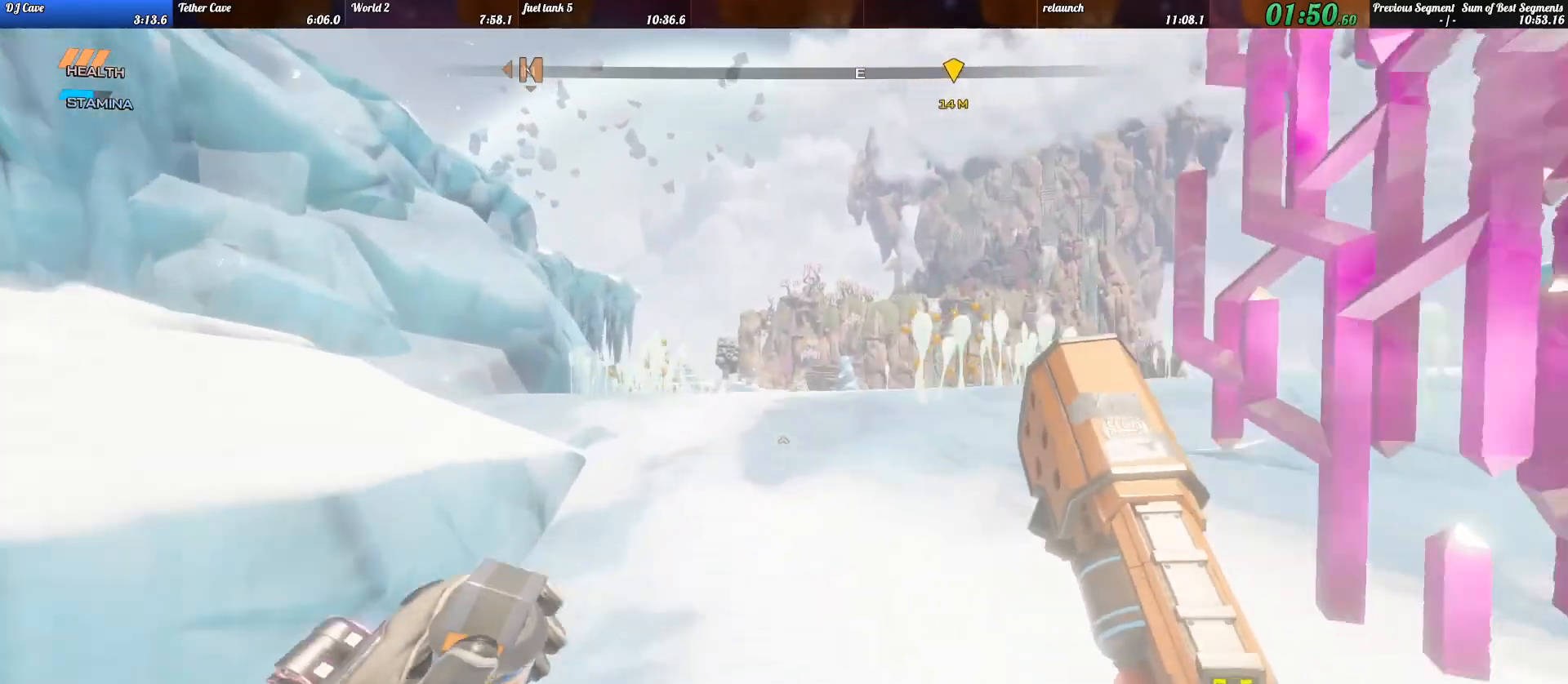
{"keys": ["shift_l", "w"], "events": []}
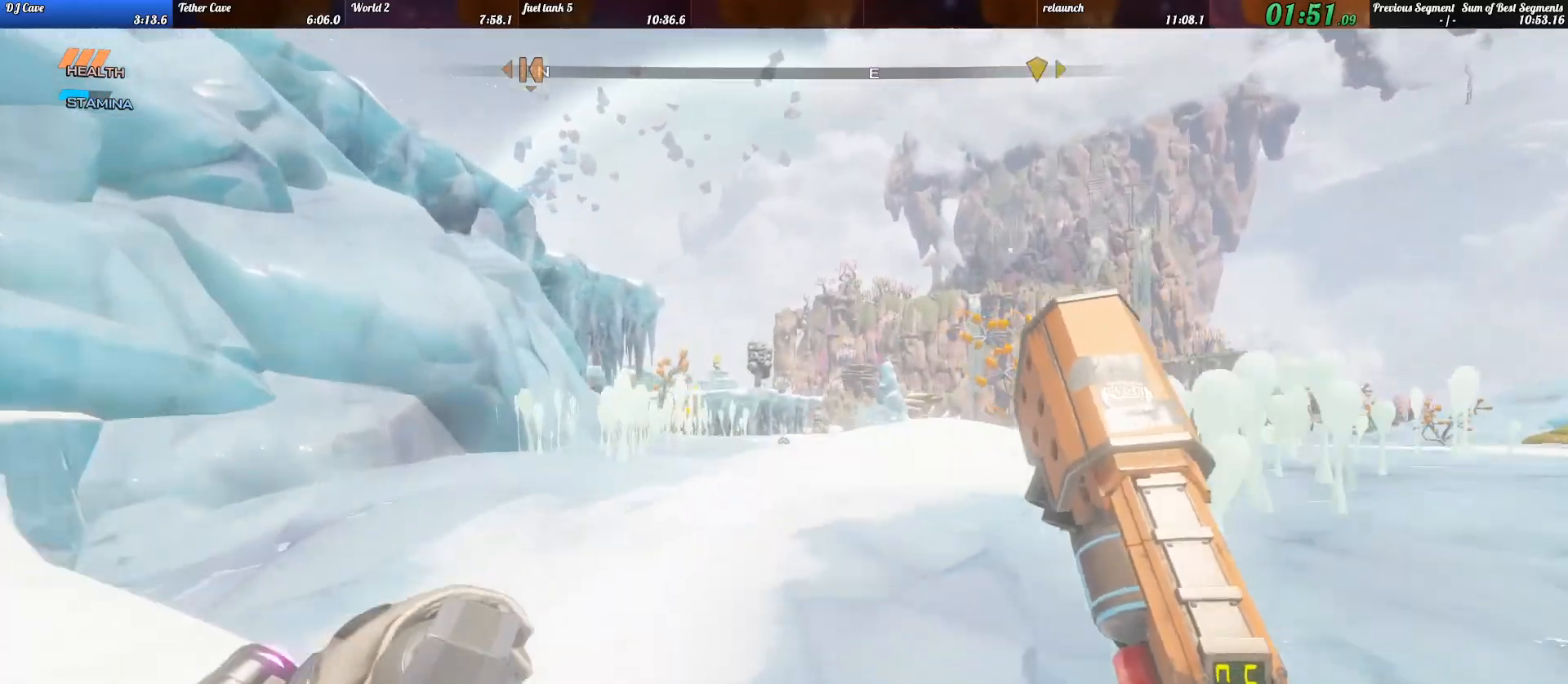
{"keys": ["shift_l", "w"], "events": []}
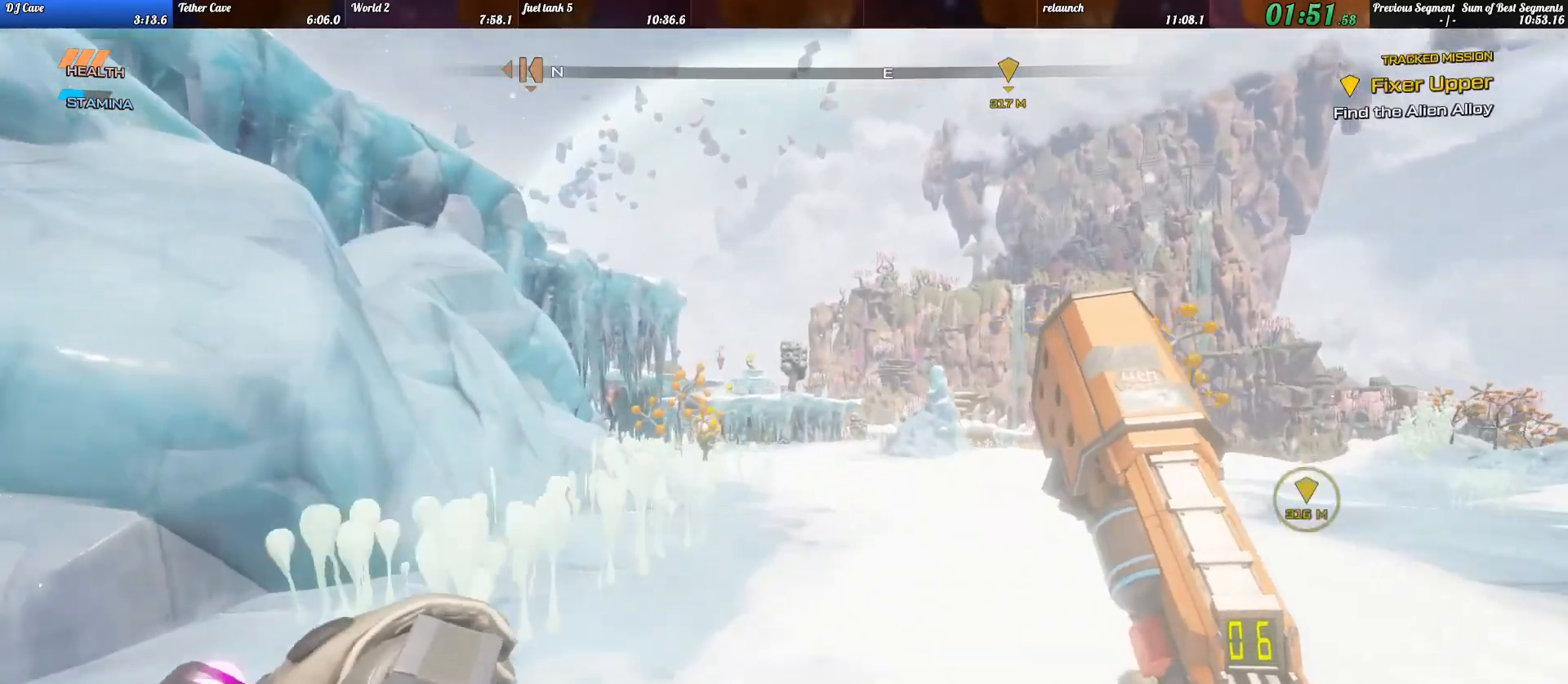
{"keys": ["w"], "events": [[333, "c", "down"], [467, "c", "up"], [500, "shift_l", "up"]]}
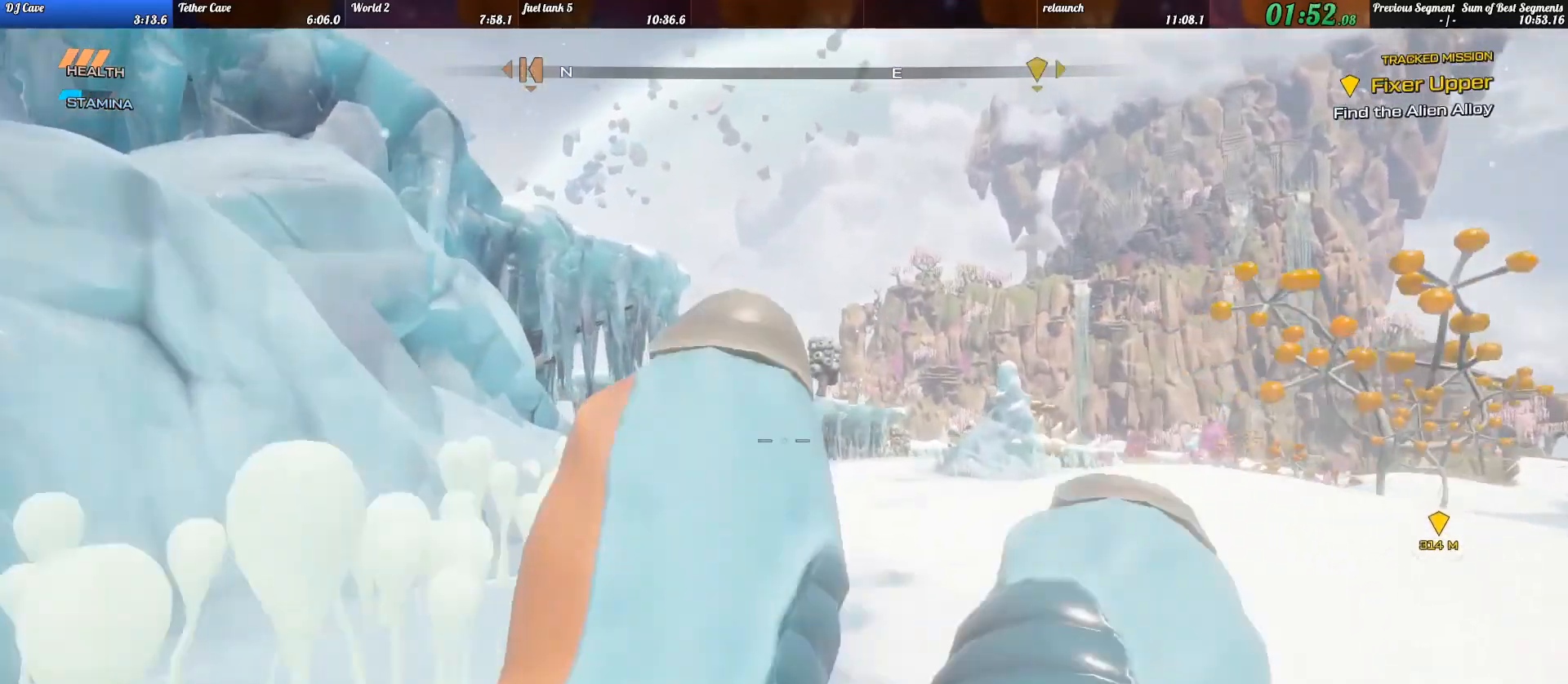
{"keys": ["shift_l", "w"], "events": [[300, "shift_l", "down"], [367, "space", "down"], [500, "space", "up"]]}
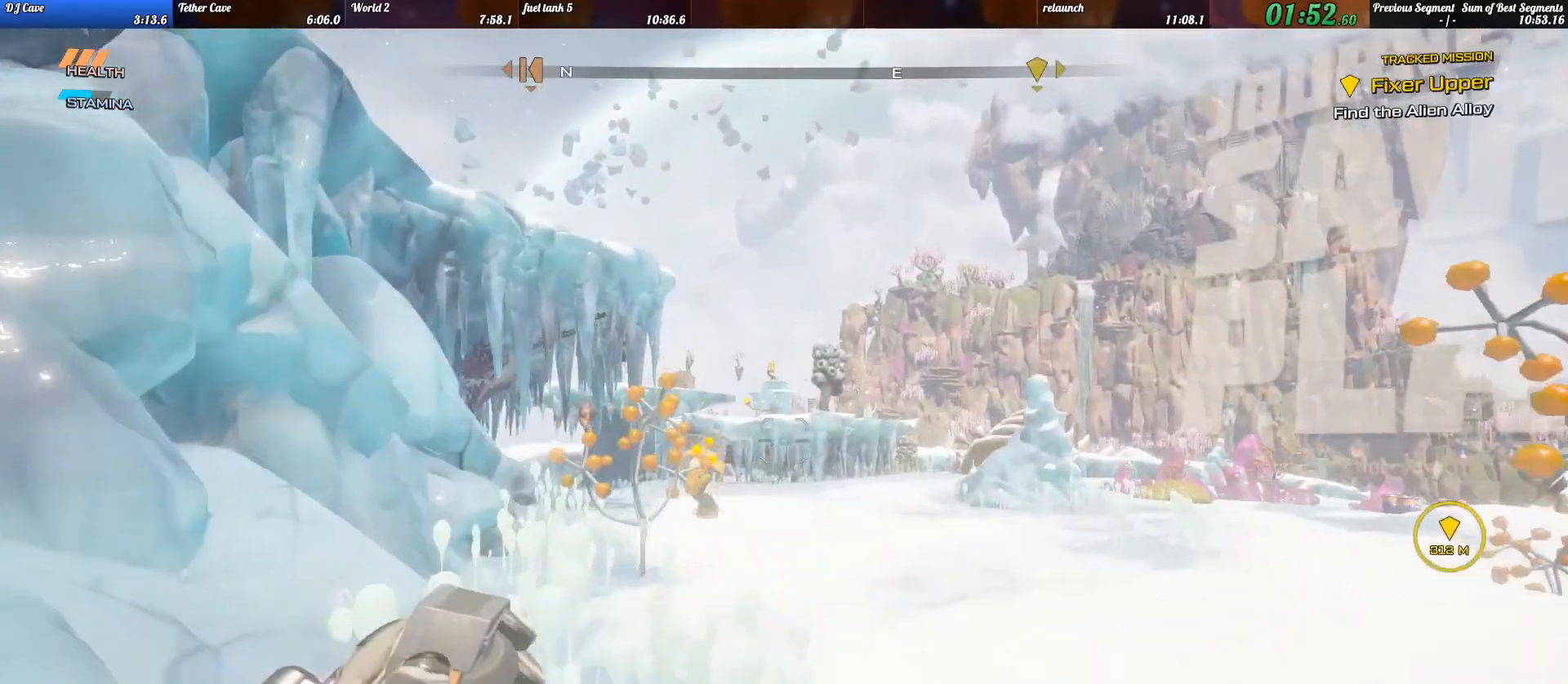
{"keys": ["shift_l", "w"], "events": []}
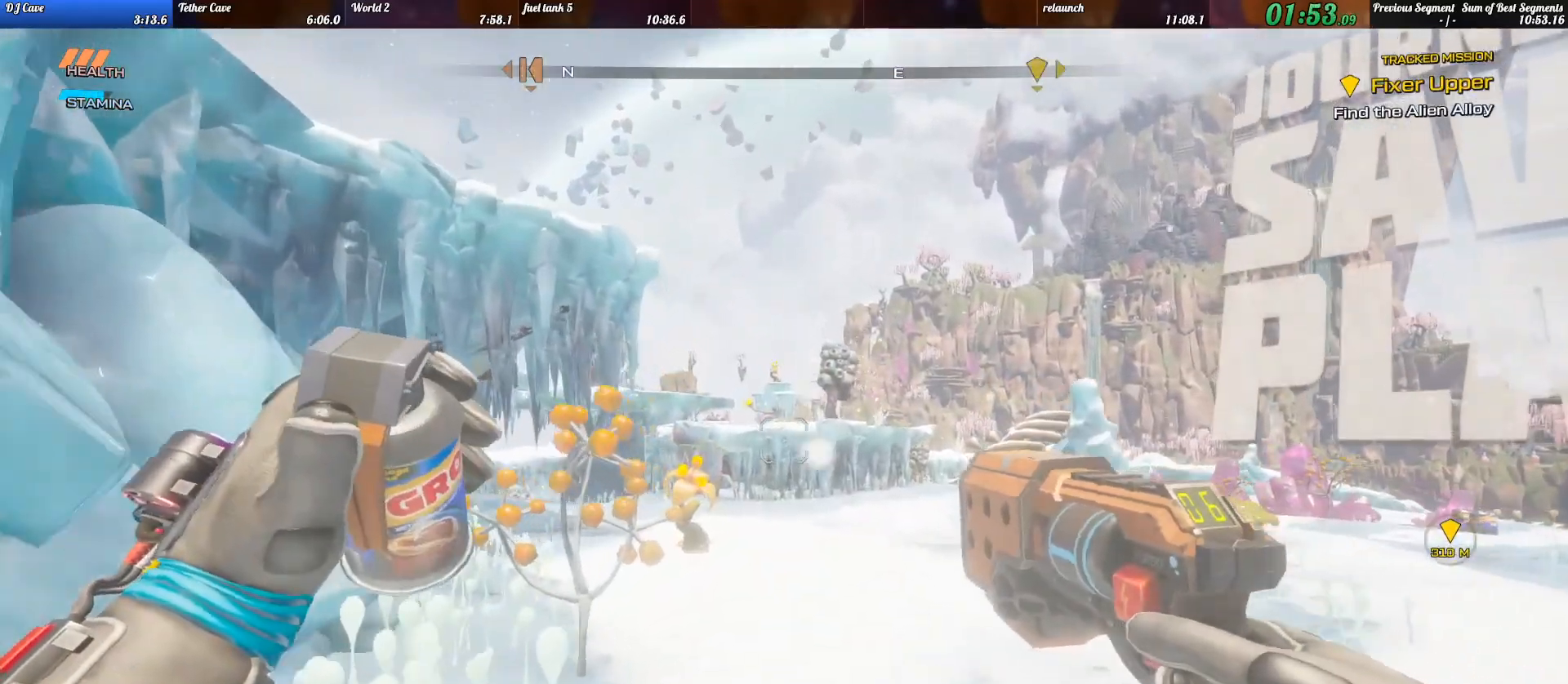
{"keys": ["shift_l", "w"], "events": []}
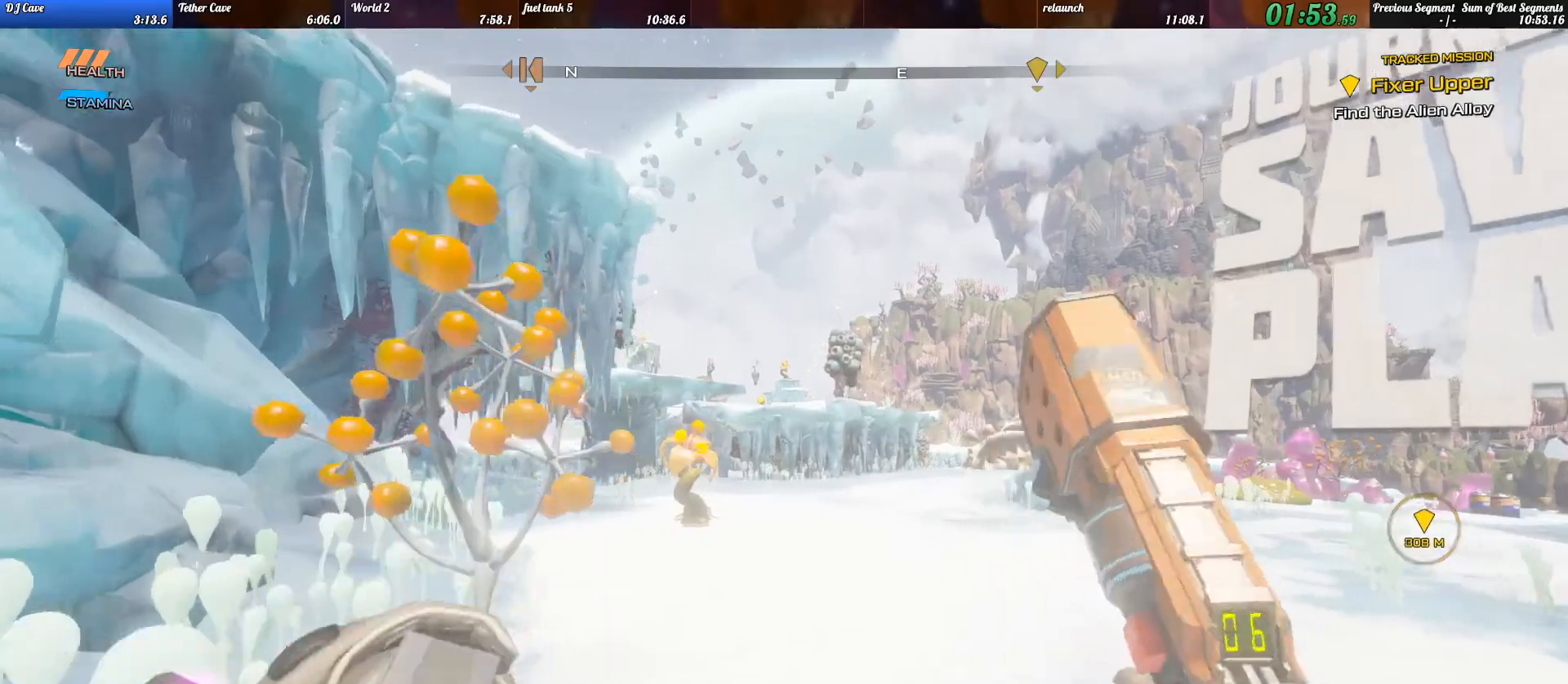
{"keys": ["shift_l", "w"], "events": []}
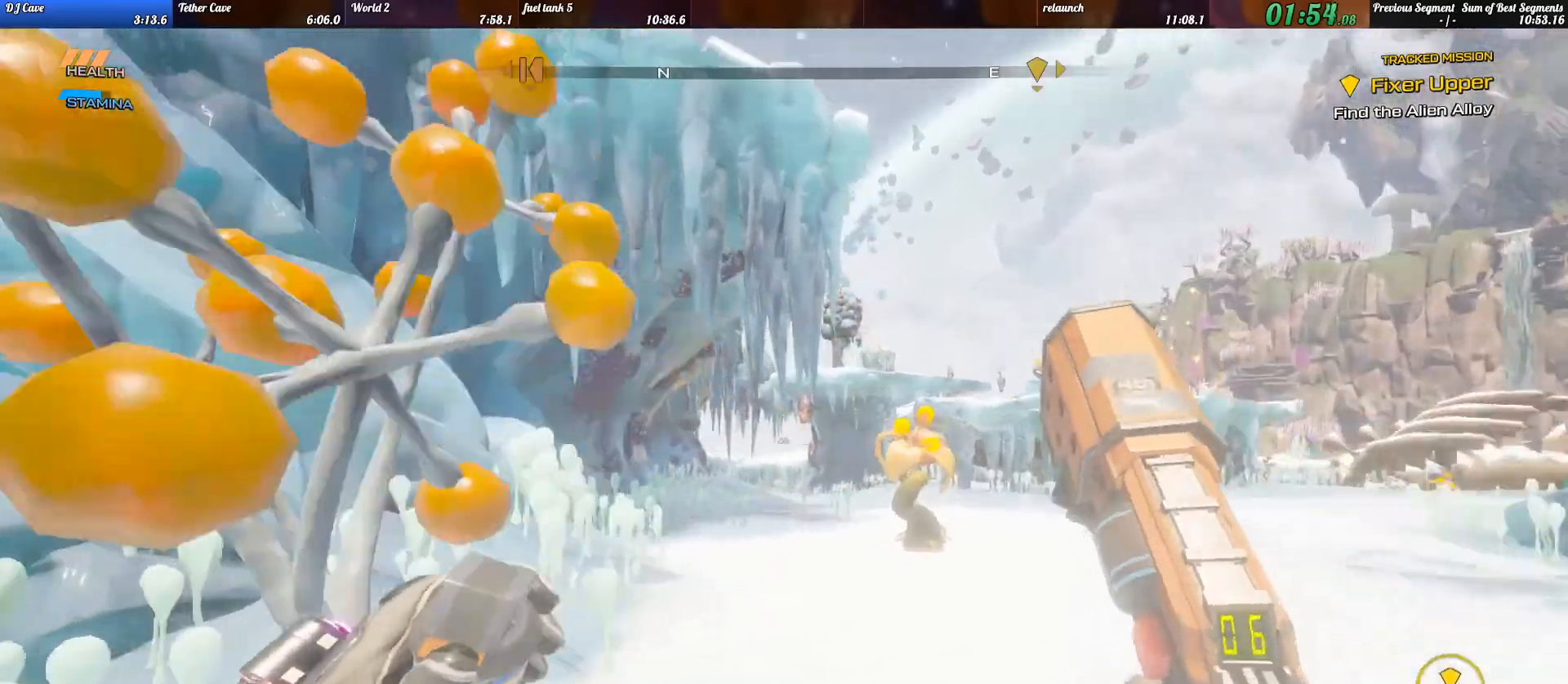
{"keys": ["shift_l", "w"], "events": []}